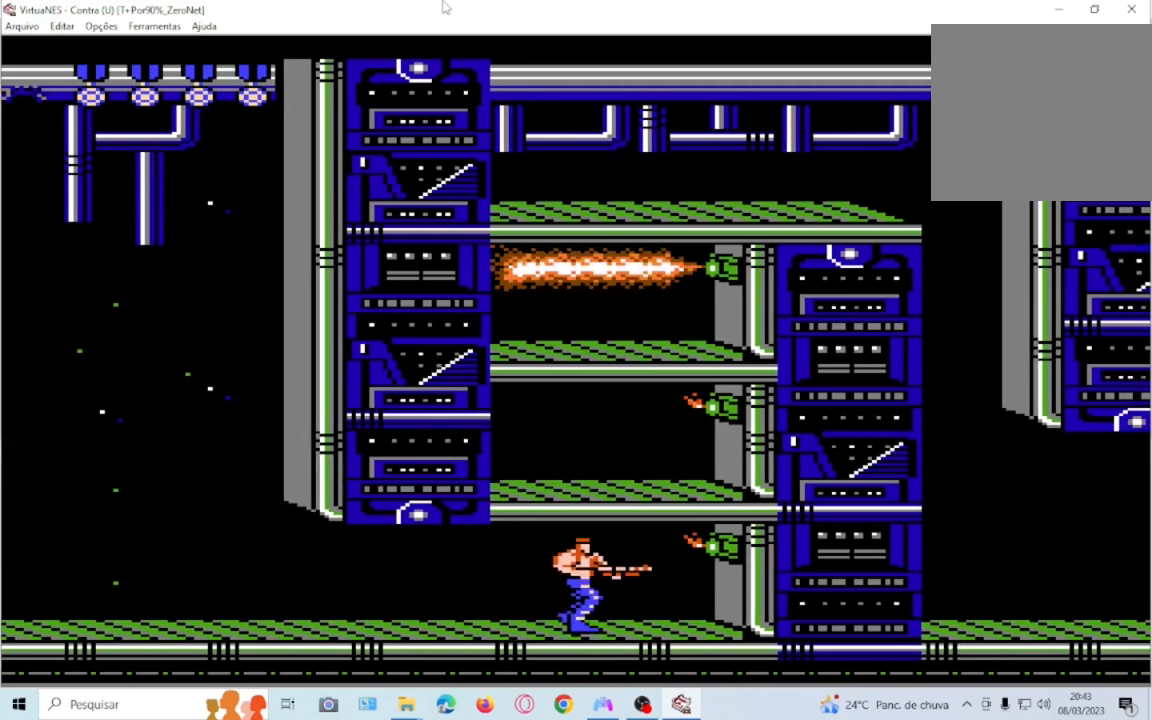
Gameplay with a controller (PlayStation layout); each line is a JSON object with the inputs held at the frame after it. "events" lists button and stick changes between this image and that frame as [ms after this image, input, new state], when the widget could be followed in between. Not read: L3 R3 left_stick right_stick.
{"buttons": [], "events": [[133, "CROSS", "up"]]}
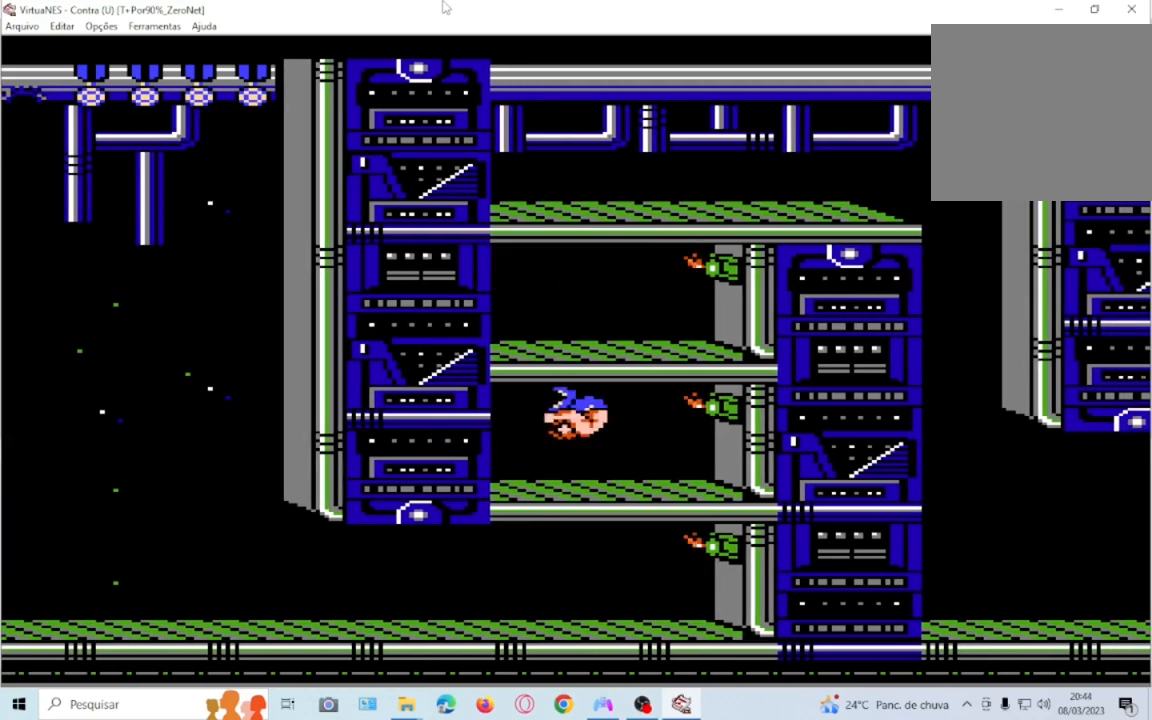
{"buttons": ["DPAD_DOWN"], "events": [[166, "DPAD_DOWN", "down"]]}
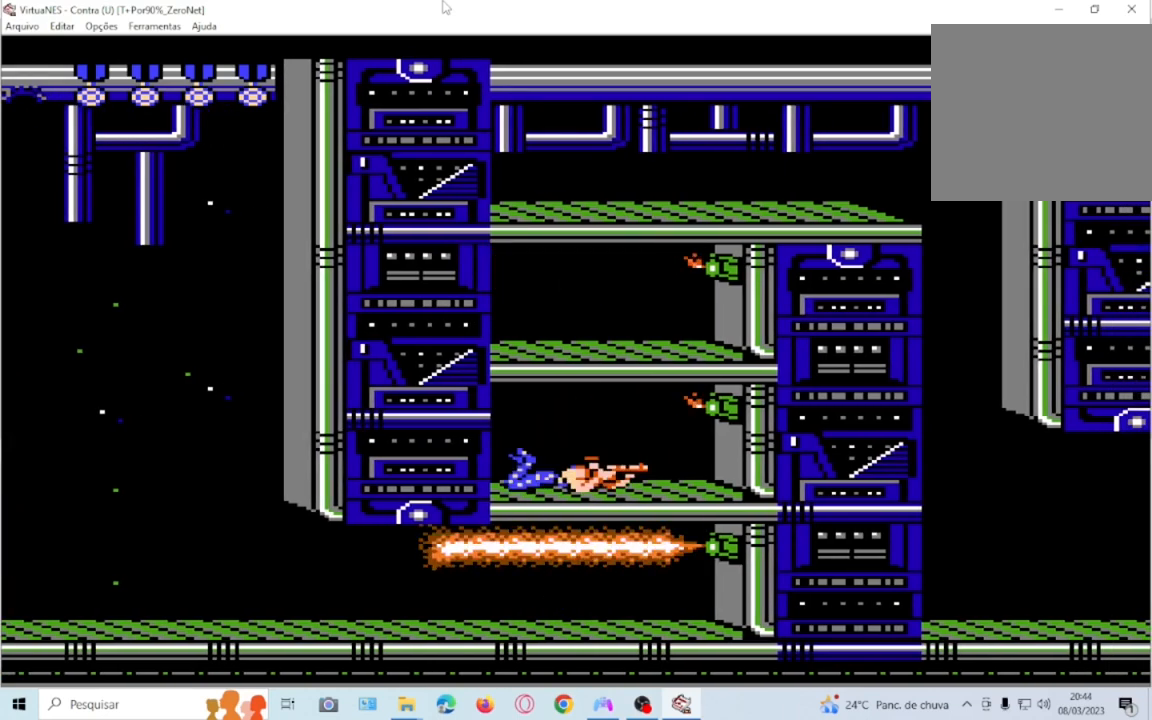
{"buttons": ["DPAD_DOWN"], "events": []}
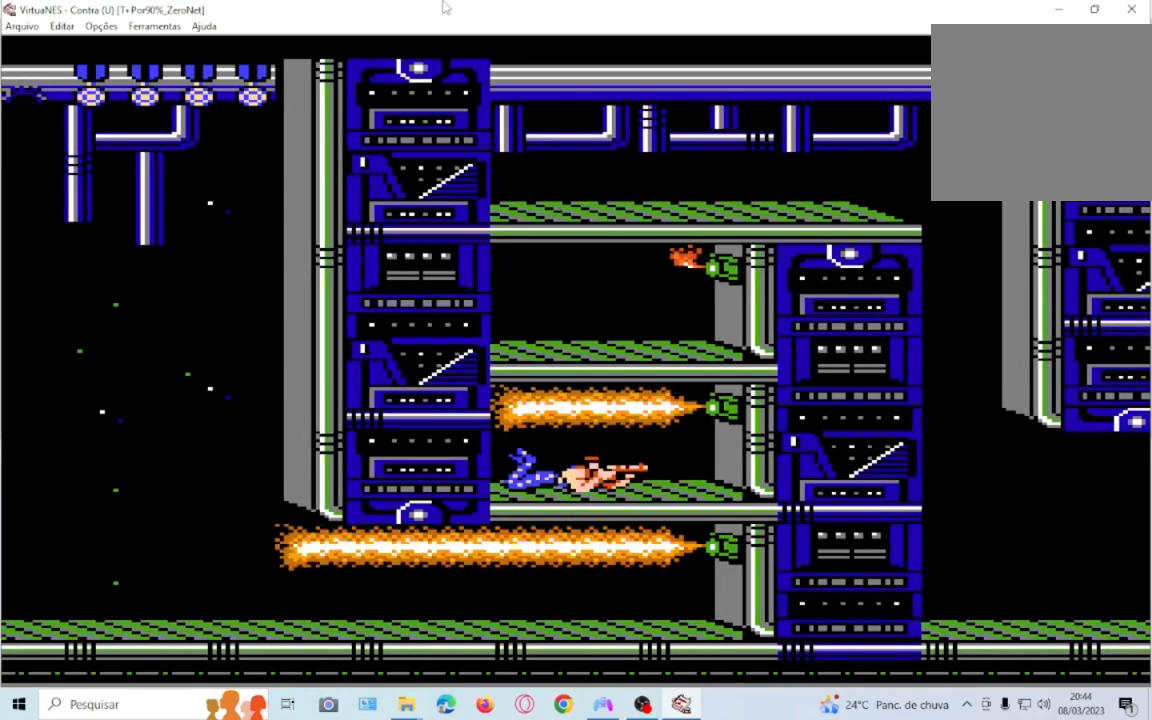
{"buttons": ["DPAD_DOWN"], "events": []}
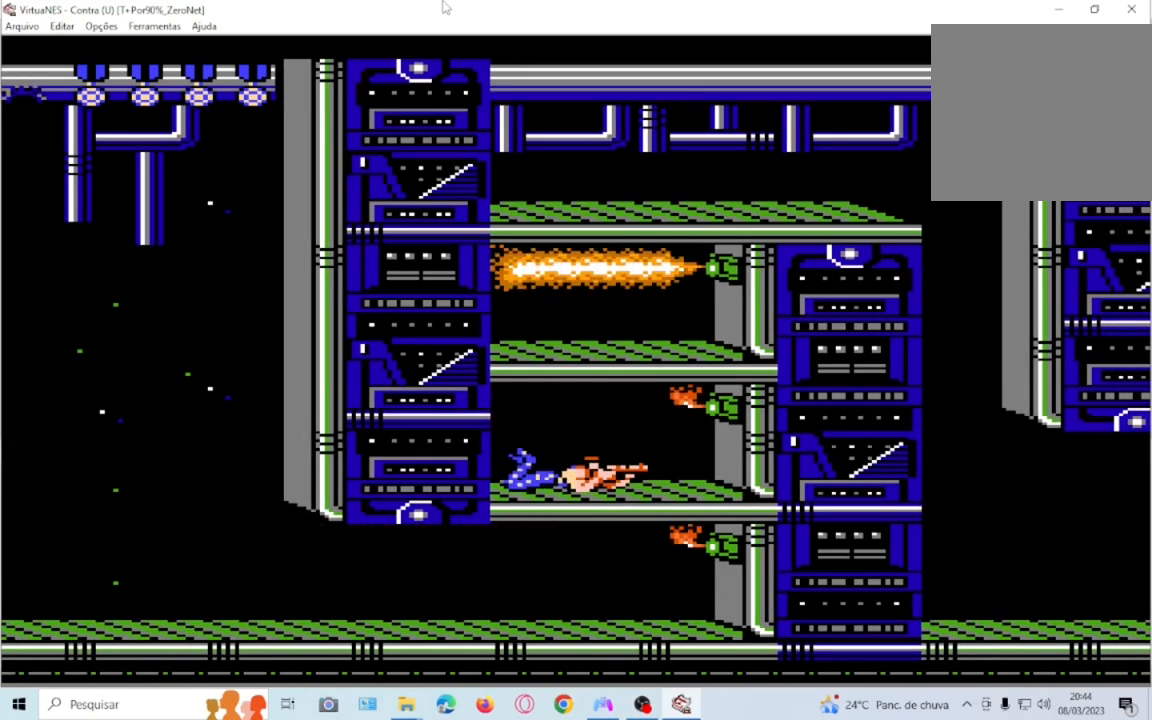
{"buttons": [], "events": [[100, "DPAD_DOWN", "up"], [267, "CROSS", "down"], [467, "CROSS", "up"]]}
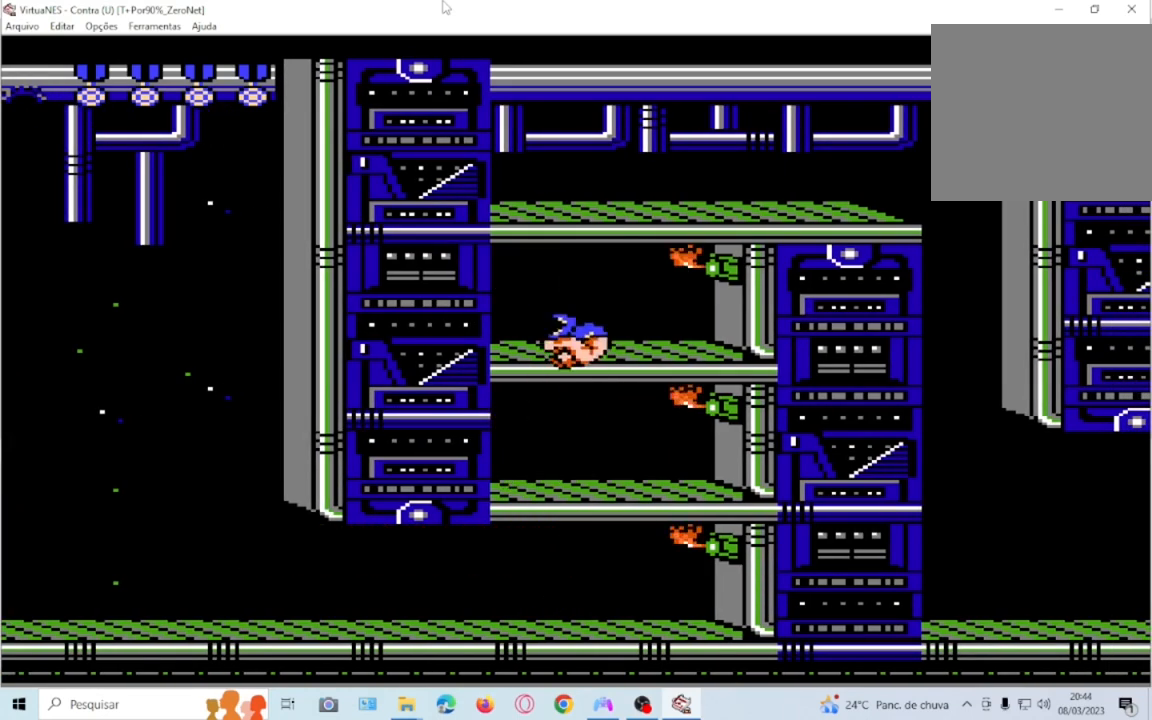
{"buttons": [], "events": []}
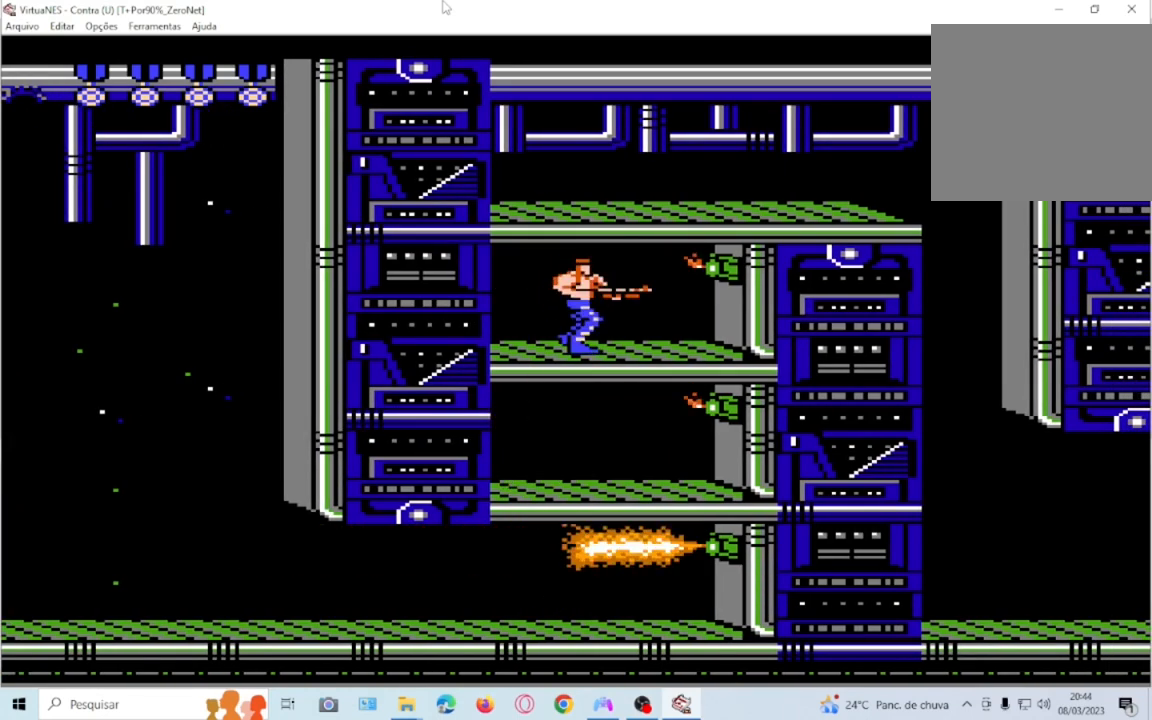
{"buttons": ["DPAD_RIGHT"], "events": [[33, "CROSS", "down"], [234, "CROSS", "up"], [234, "DPAD_RIGHT", "down"]]}
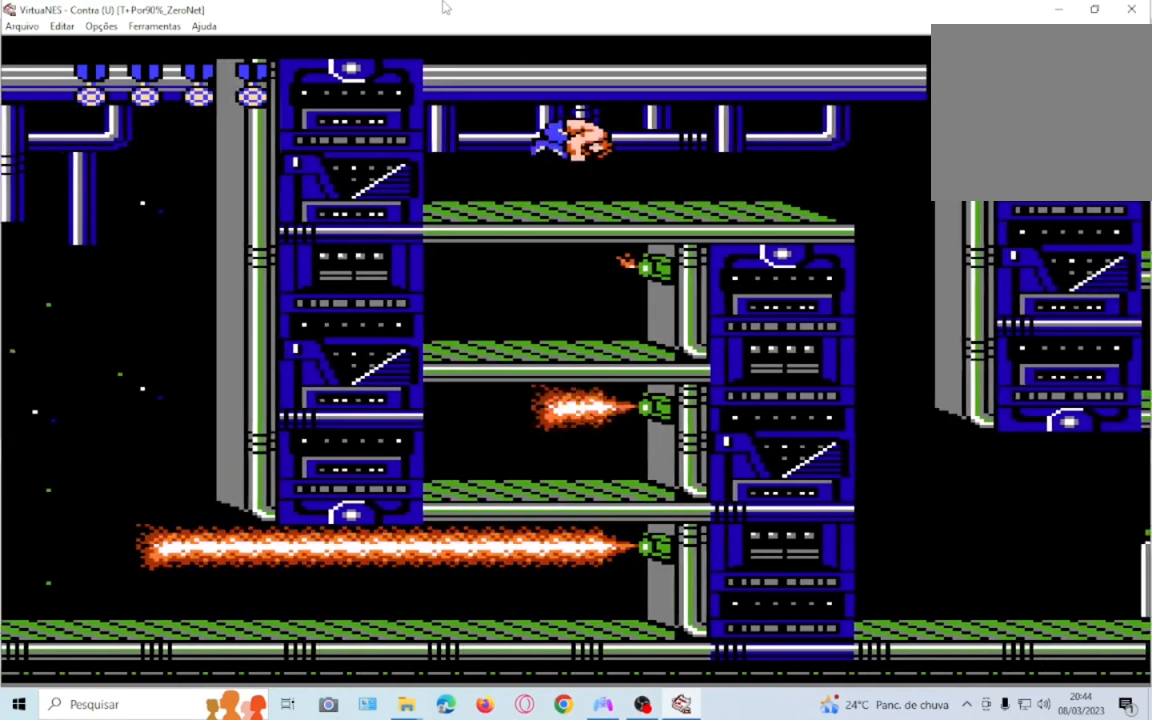
{"buttons": ["DPAD_RIGHT"], "events": []}
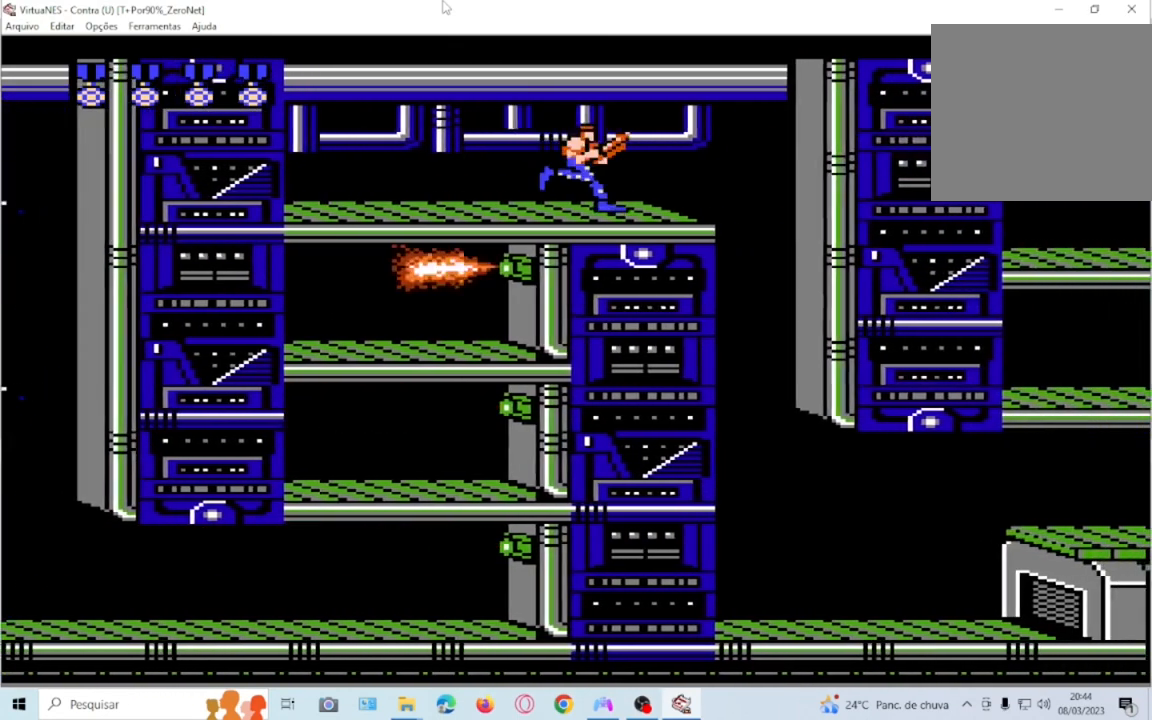
{"buttons": ["DPAD_RIGHT"], "events": []}
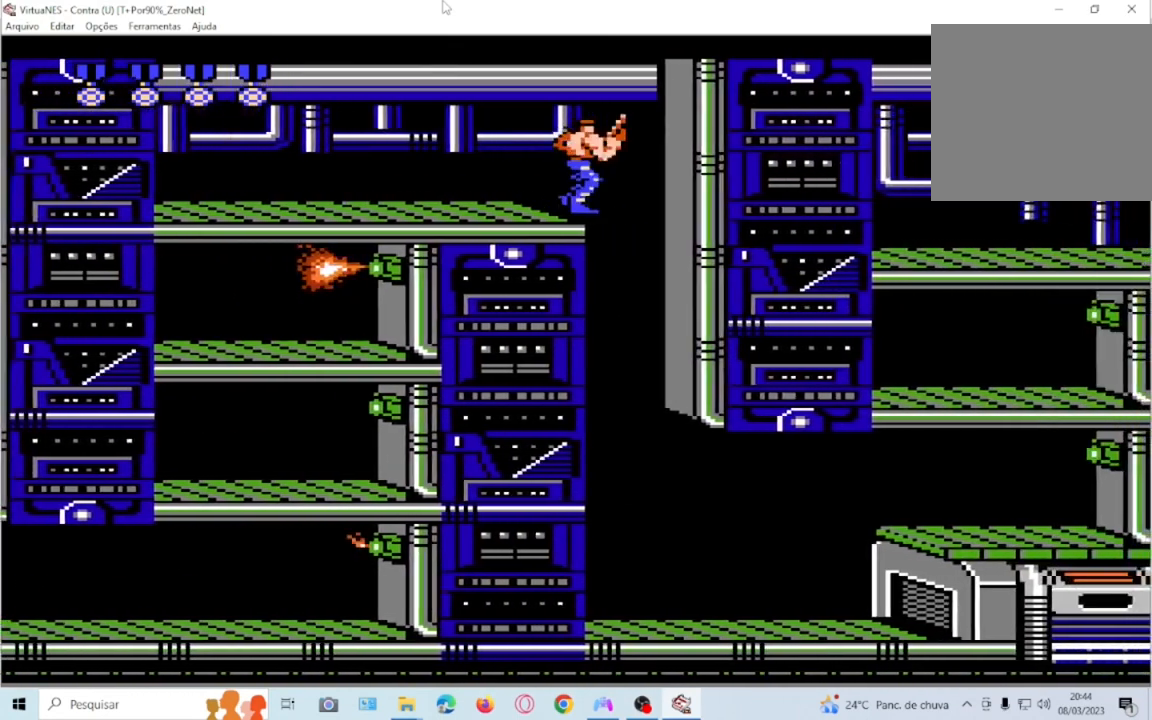
{"buttons": ["DPAD_RIGHT"], "events": []}
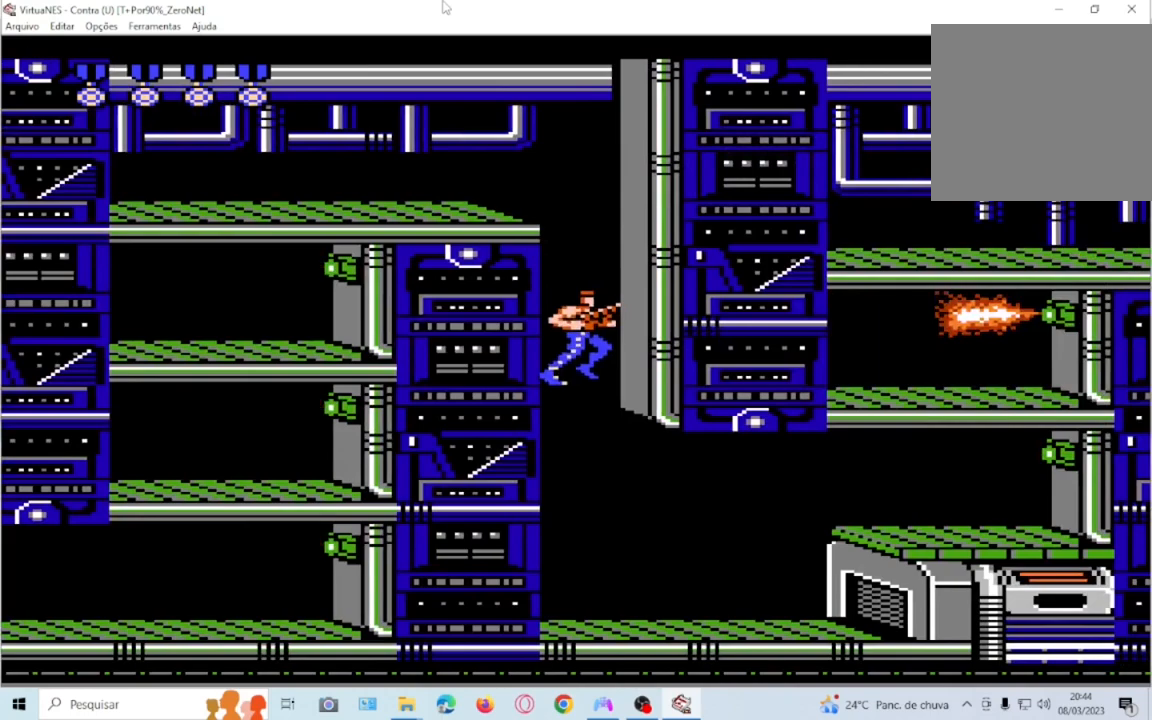
{"buttons": ["DPAD_RIGHT"], "events": []}
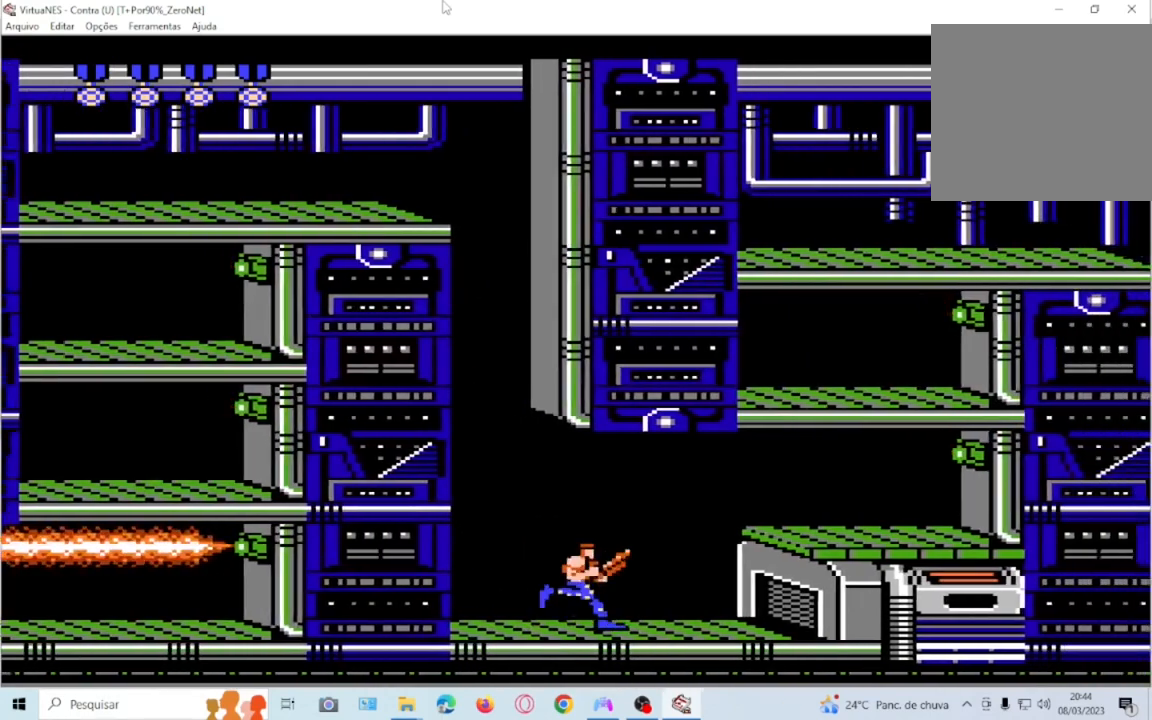
{"buttons": [], "events": [[467, "DPAD_RIGHT", "up"]]}
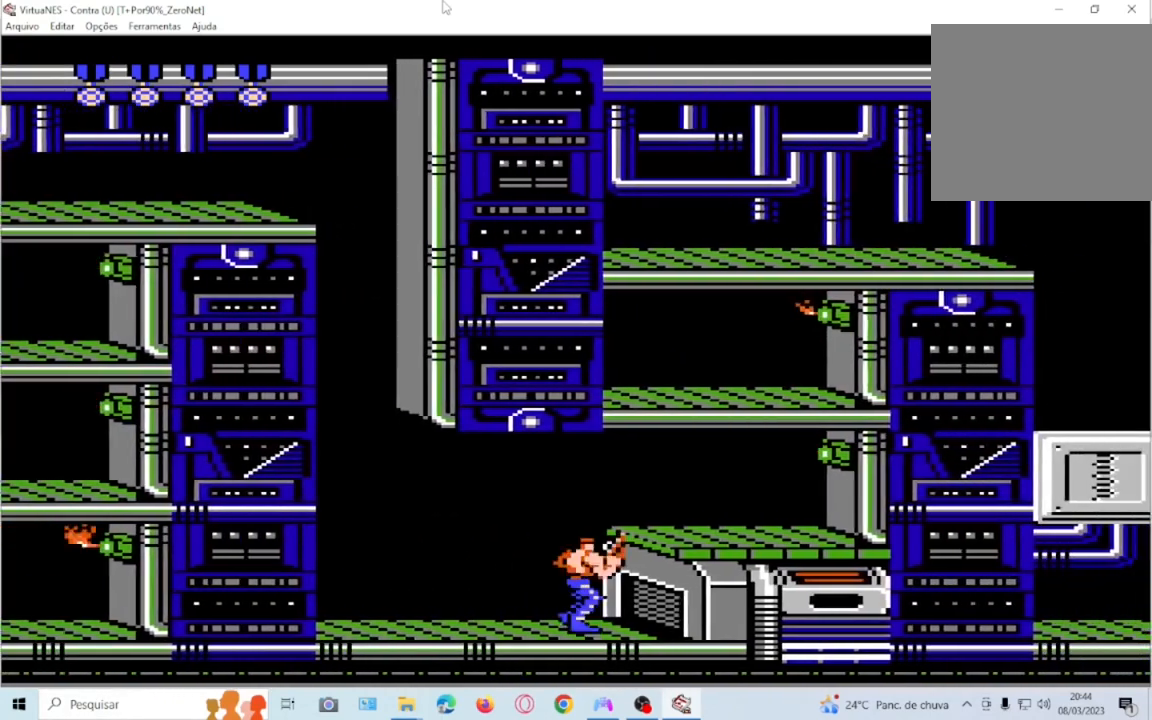
{"buttons": ["DPAD_RIGHT"], "events": [[400, "DPAD_RIGHT", "down"]]}
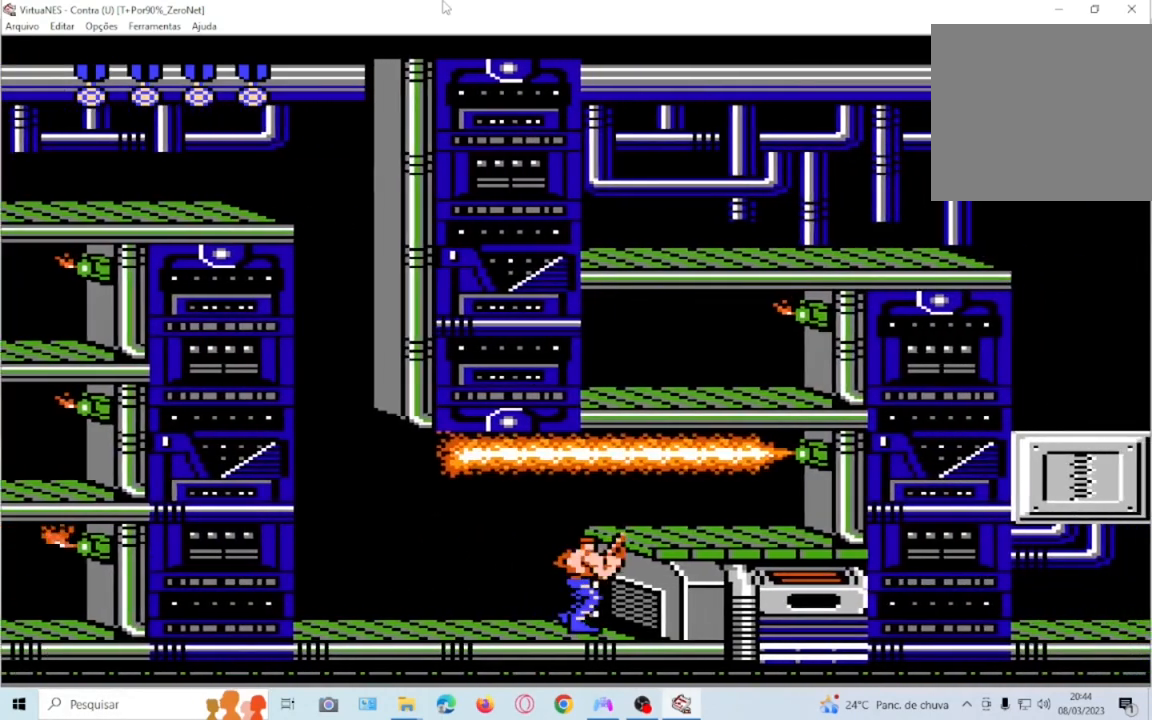
{"buttons": ["CROSS", "DPAD_RIGHT"], "events": [[33, "DPAD_RIGHT", "up"], [433, "CROSS", "down"], [433, "DPAD_RIGHT", "down"]]}
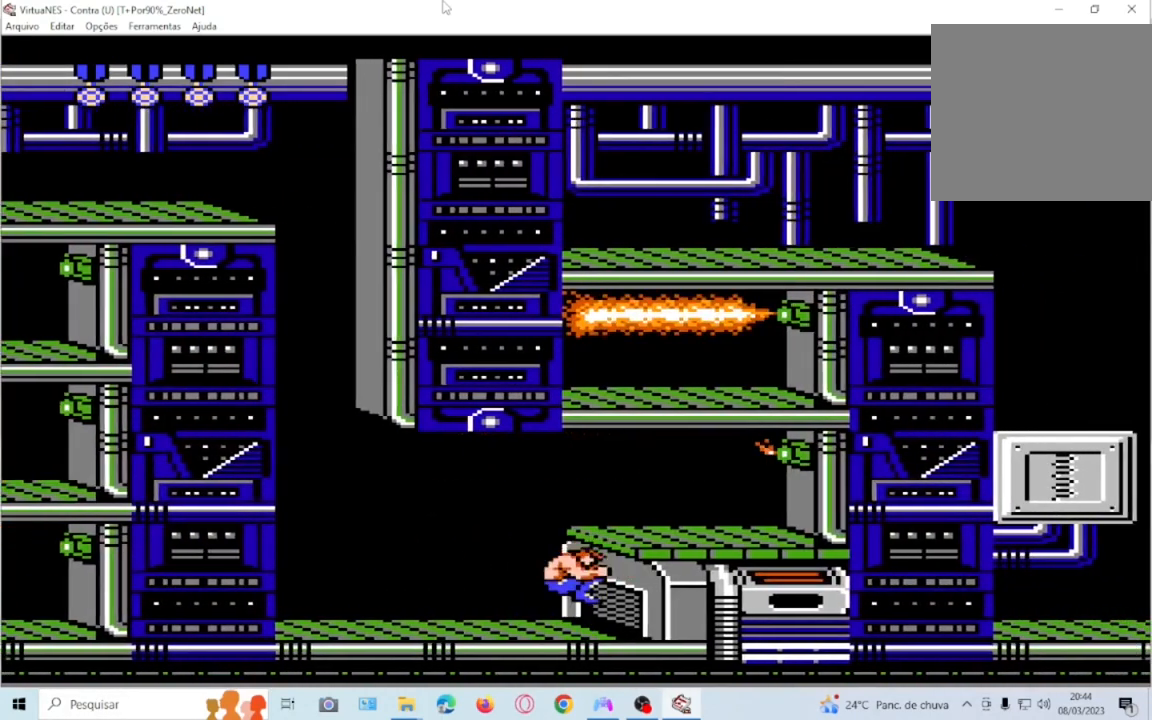
{"buttons": [], "events": [[33, "CROSS", "up"], [400, "DPAD_RIGHT", "up"]]}
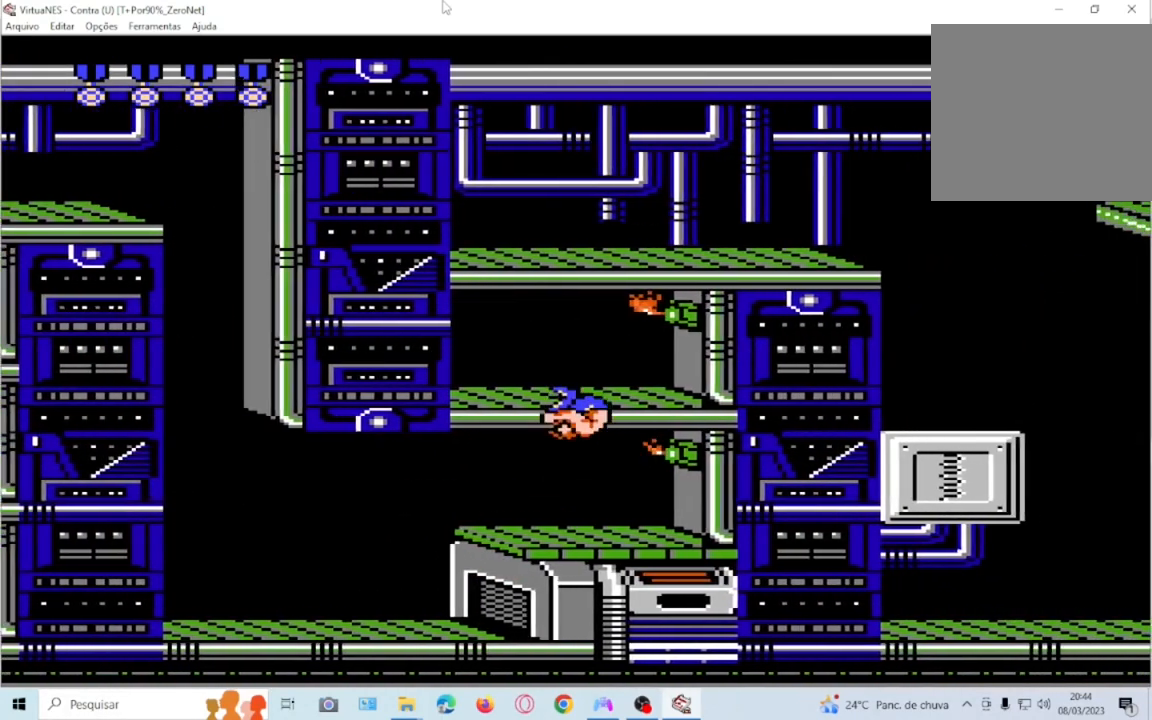
{"buttons": ["DPAD_DOWN"], "events": [[33, "DPAD_DOWN", "down"]]}
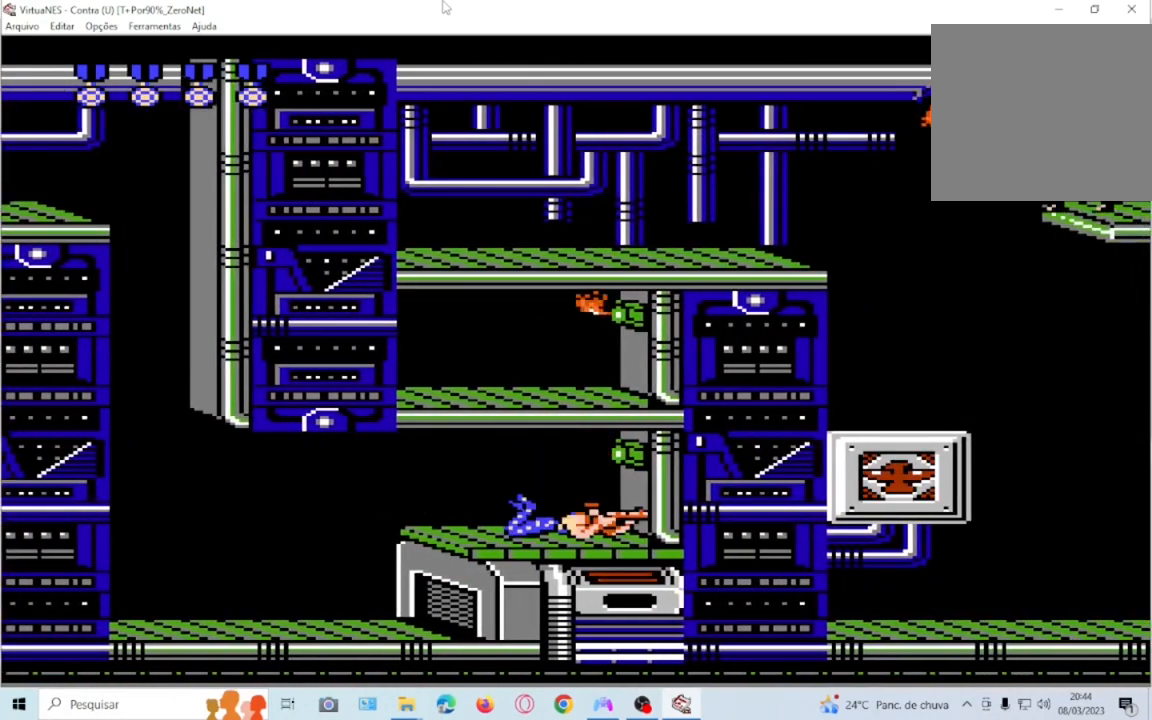
{"buttons": ["DPAD_DOWN"], "events": []}
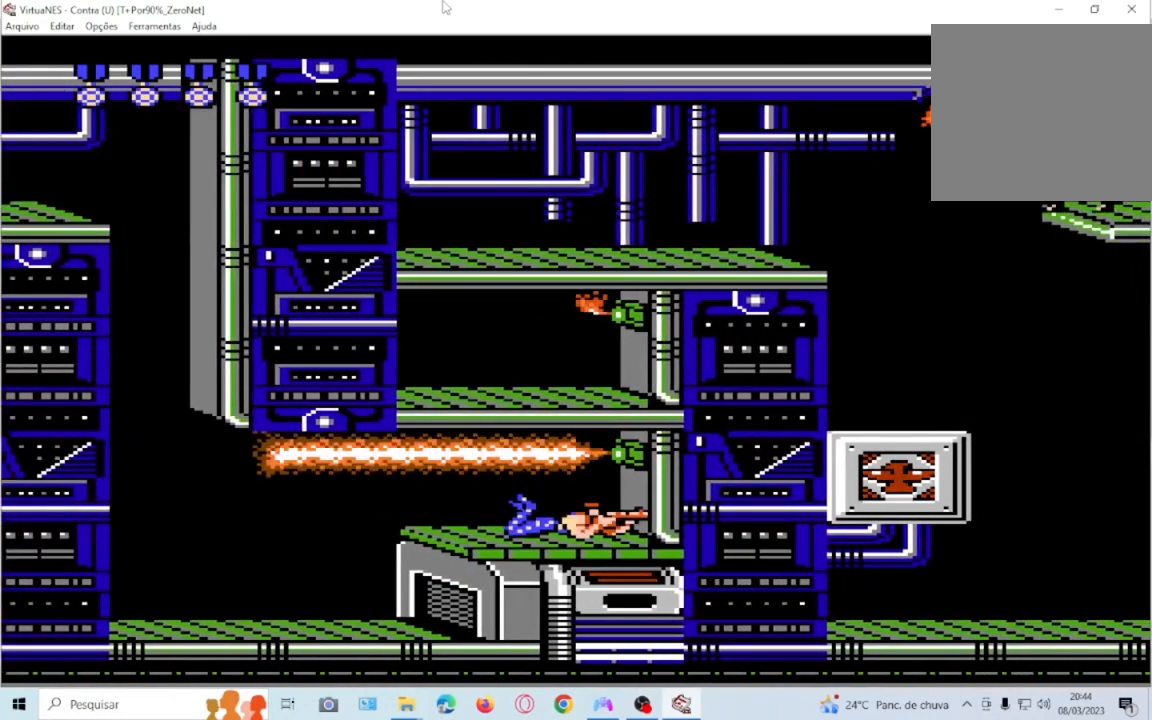
{"buttons": ["DPAD_DOWN"], "events": []}
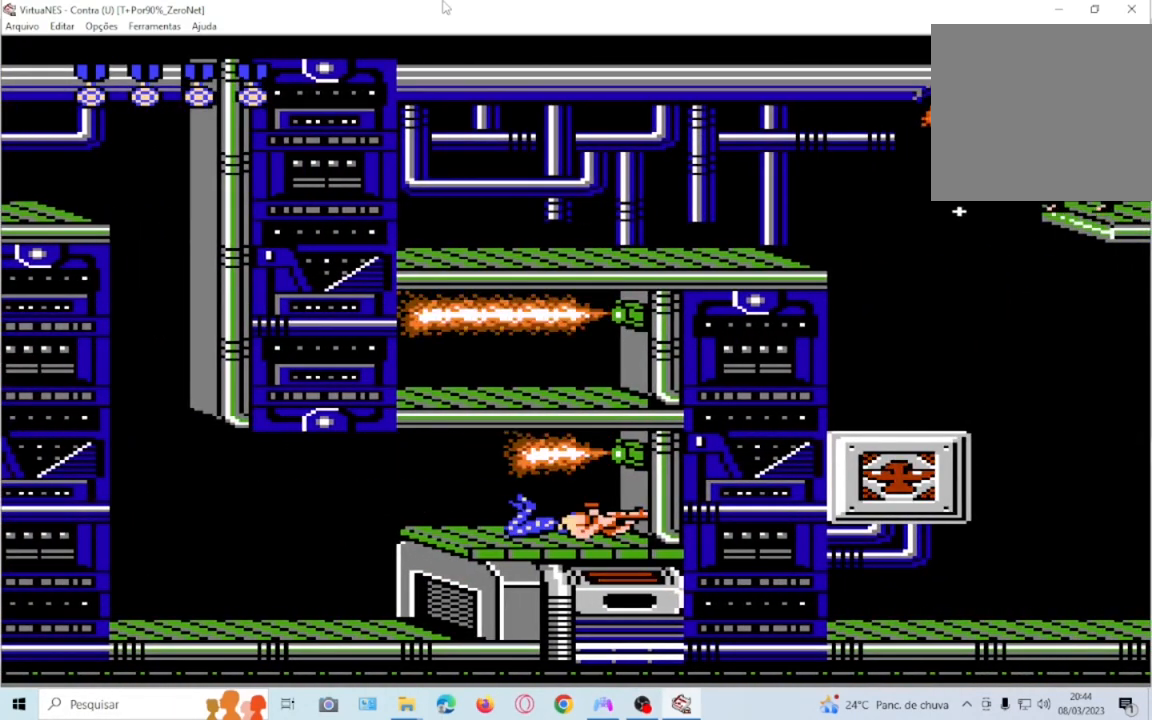
{"buttons": ["CROSS"], "events": [[267, "DPAD_DOWN", "up"], [434, "CROSS", "down"]]}
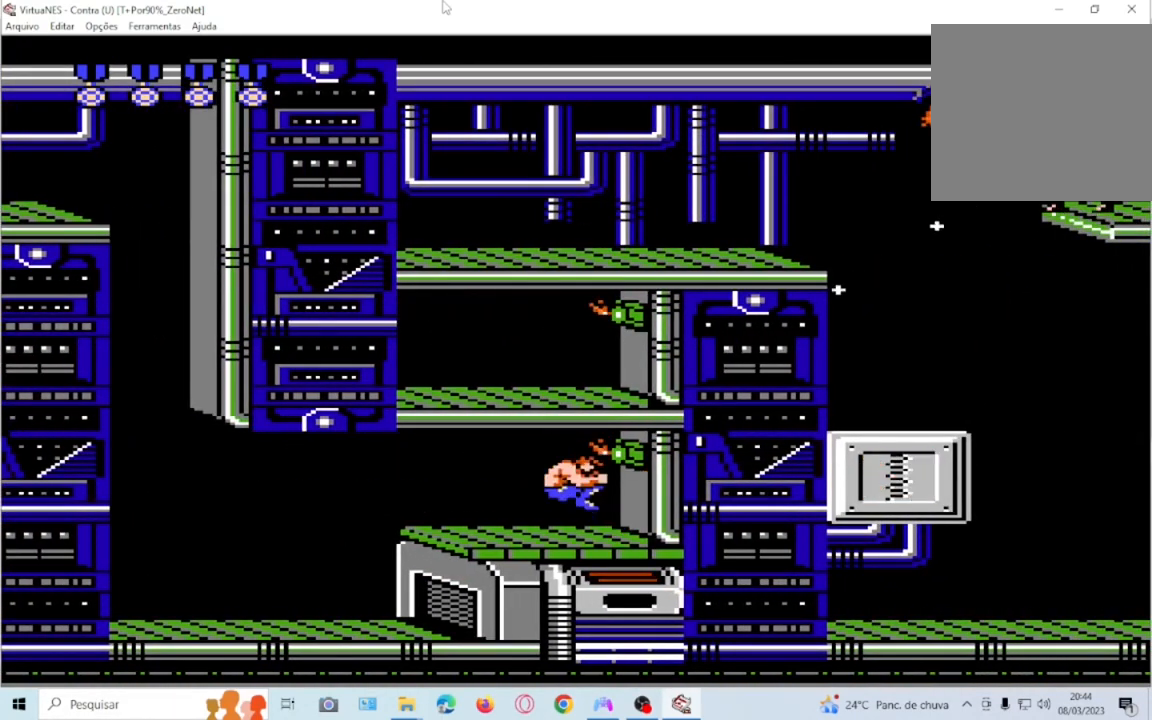
{"buttons": ["DPAD_DOWN"], "events": [[66, "CROSS", "up"], [433, "DPAD_DOWN", "down"]]}
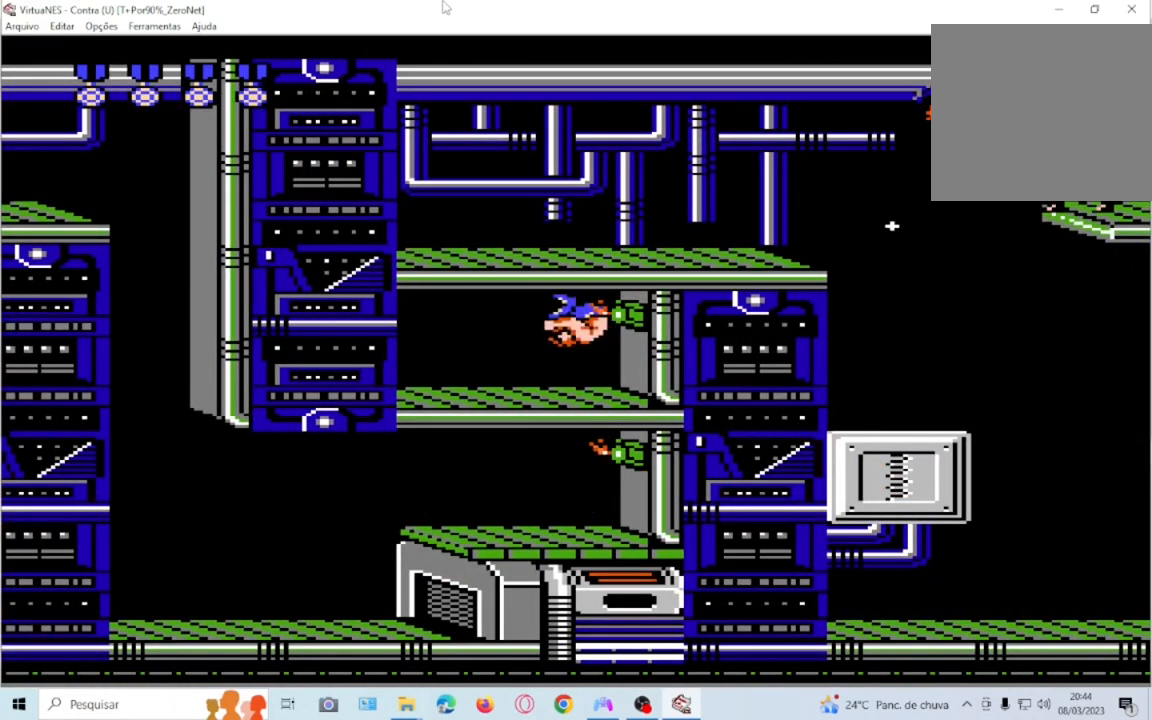
{"buttons": ["DPAD_DOWN"], "events": []}
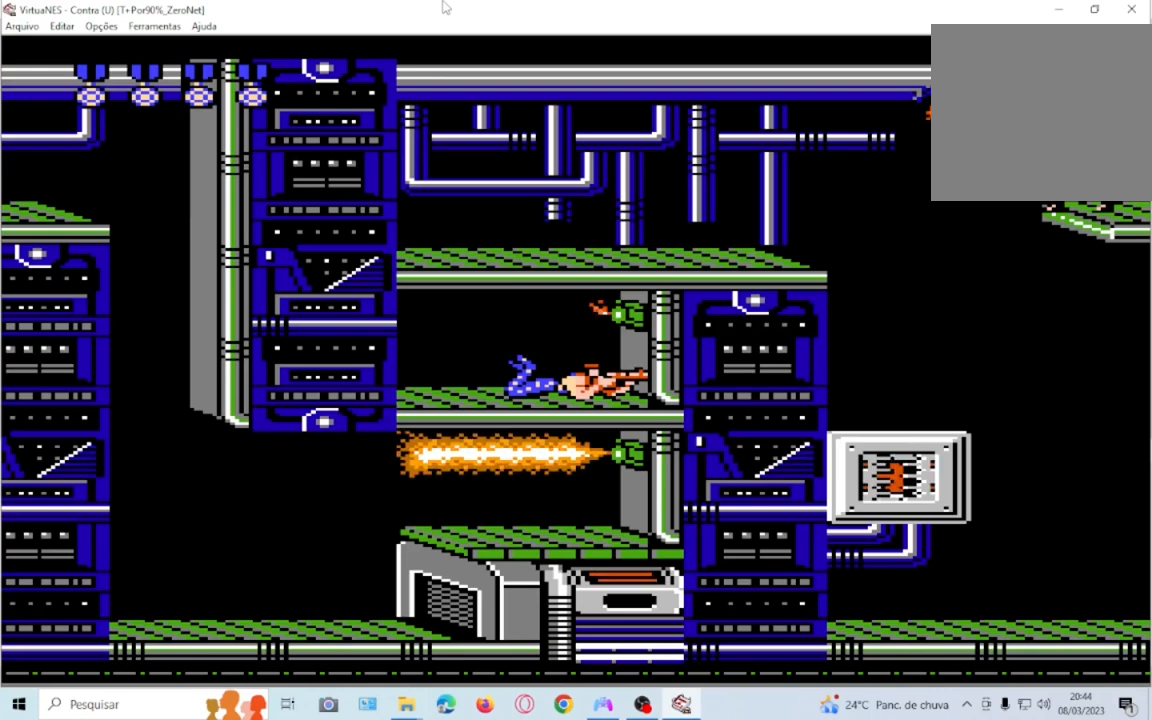
{"buttons": ["DPAD_DOWN"], "events": []}
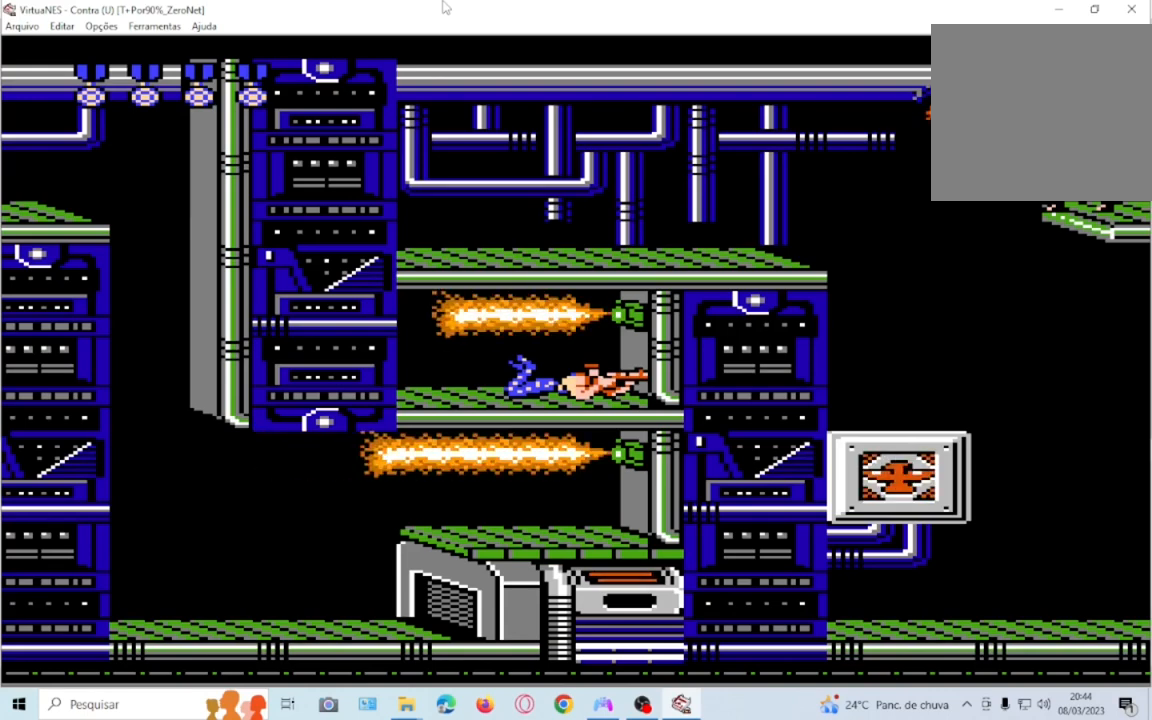
{"buttons": ["DPAD_DOWN"], "events": []}
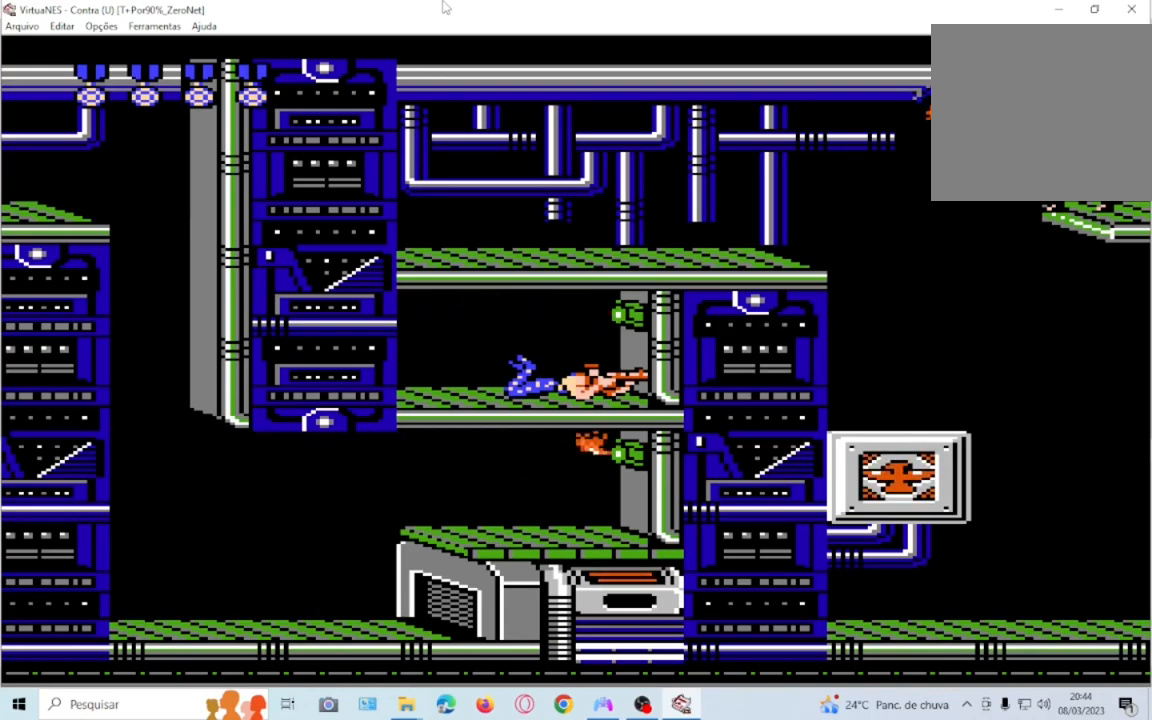
{"buttons": ["SQUARE"], "events": [[101, "CROSS", "down"], [101, "DPAD_DOWN", "up"], [368, "CROSS", "up"], [468, "SQUARE", "down"]]}
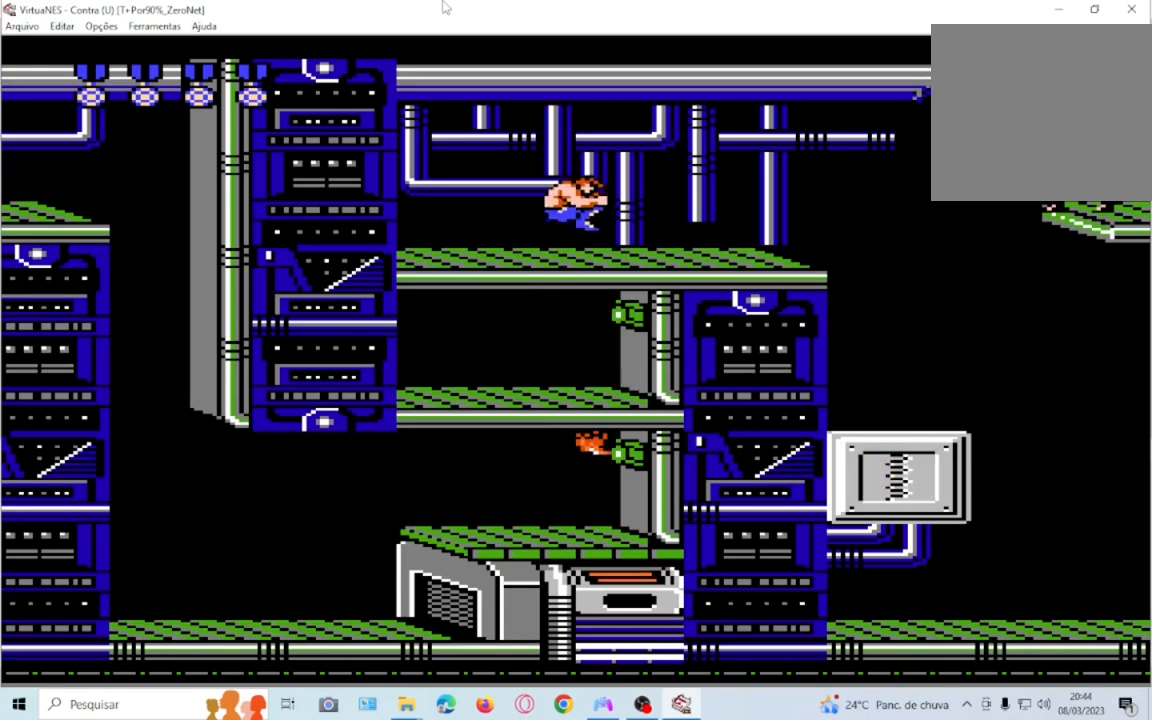
{"buttons": [], "events": [[100, "SQUARE", "up"], [400, "SQUARE", "down"], [501, "SQUARE", "up"]]}
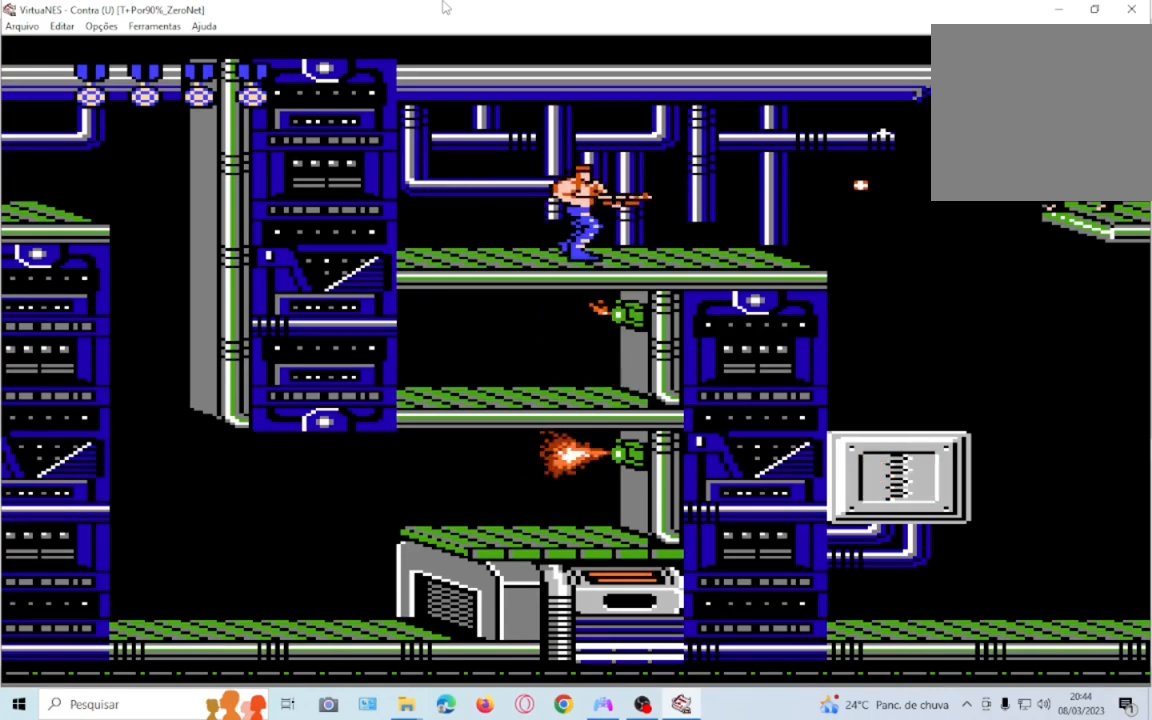
{"buttons": [], "events": [[100, "SQUARE", "down"], [166, "SQUARE", "up"]]}
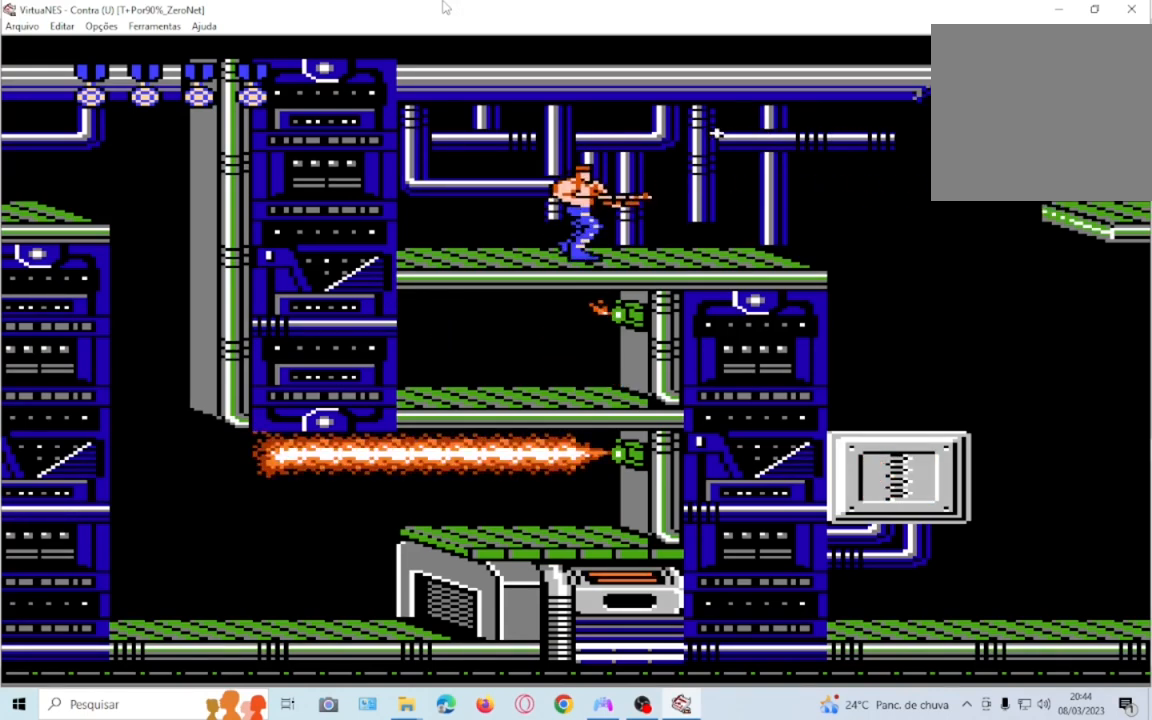
{"buttons": ["DPAD_RIGHT"], "events": [[133, "DPAD_RIGHT", "down"]]}
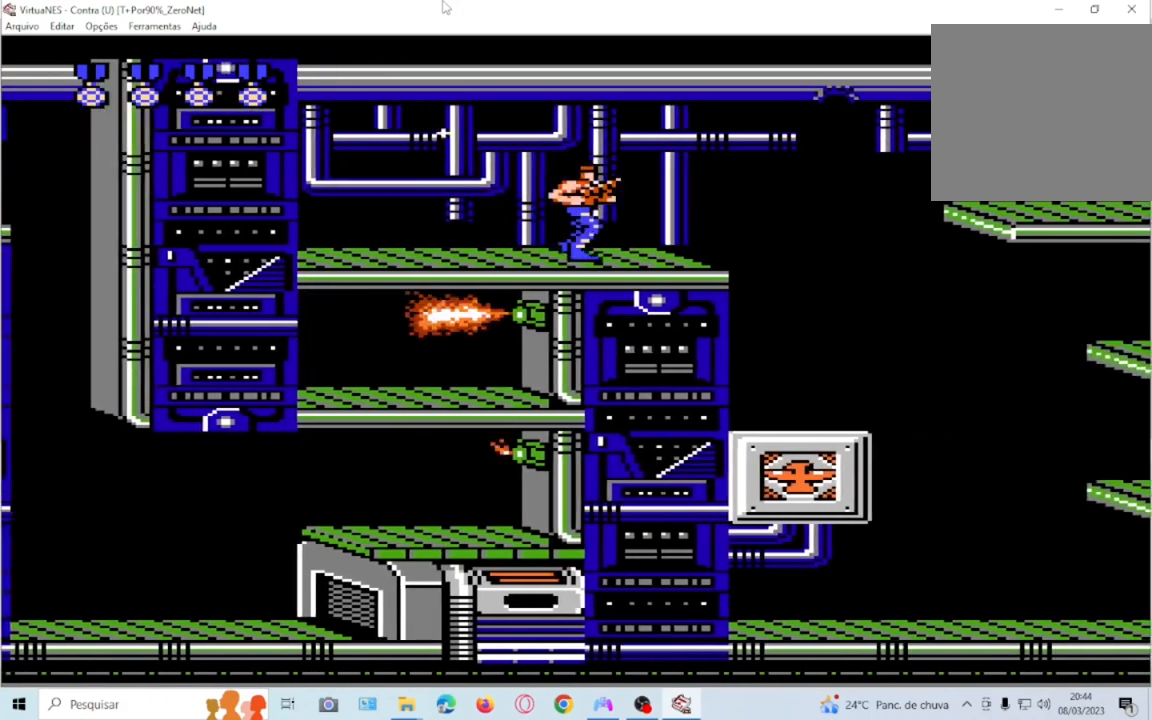
{"buttons": [], "events": [[334, "DPAD_RIGHT", "up"]]}
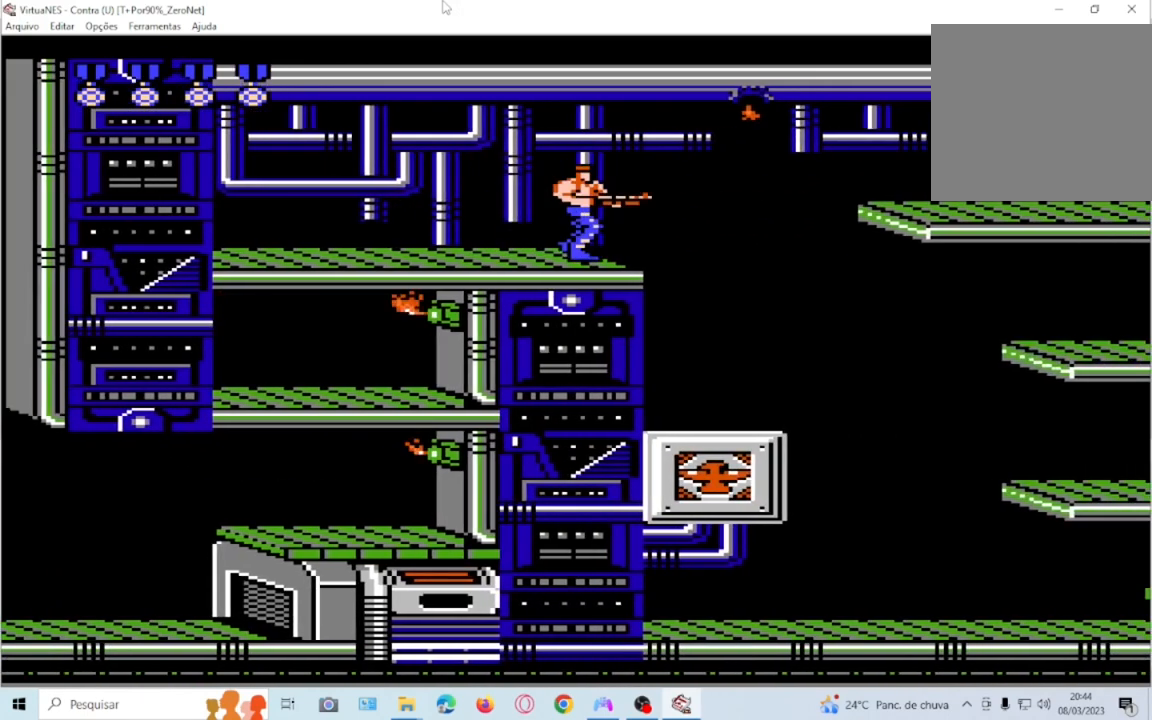
{"buttons": [], "events": [[267, "DPAD_RIGHT", "down"], [334, "DPAD_RIGHT", "up"]]}
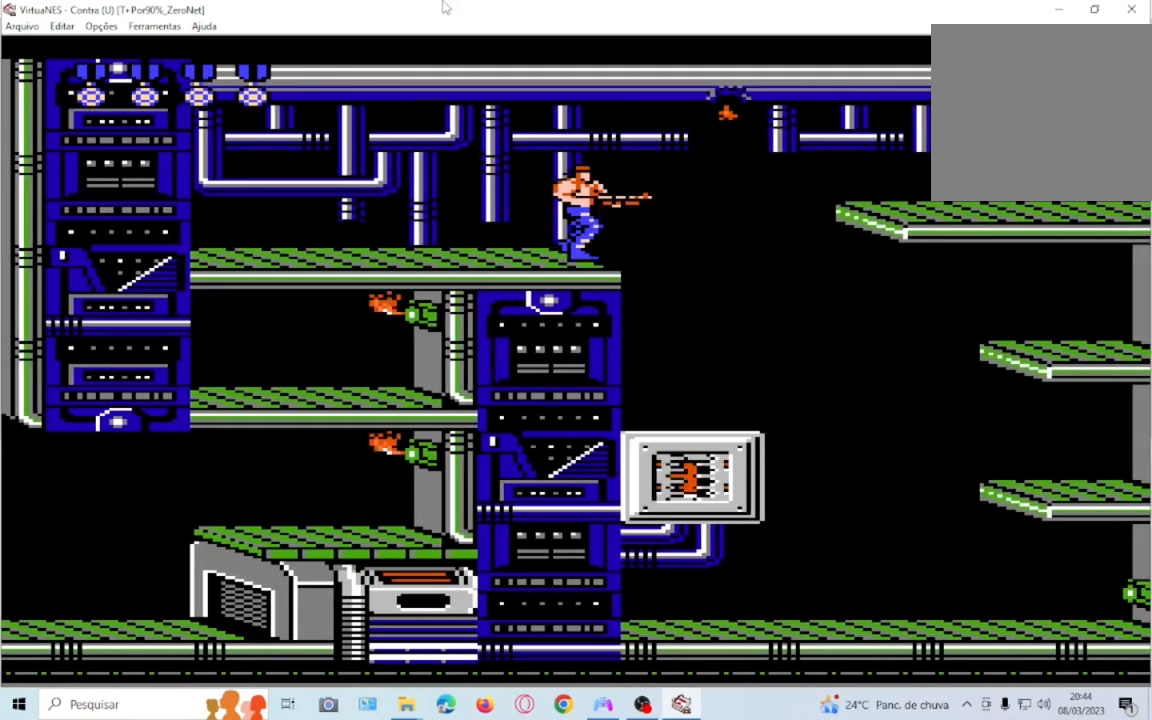
{"buttons": [], "events": [[367, "DPAD_RIGHT", "down"], [433, "DPAD_RIGHT", "up"]]}